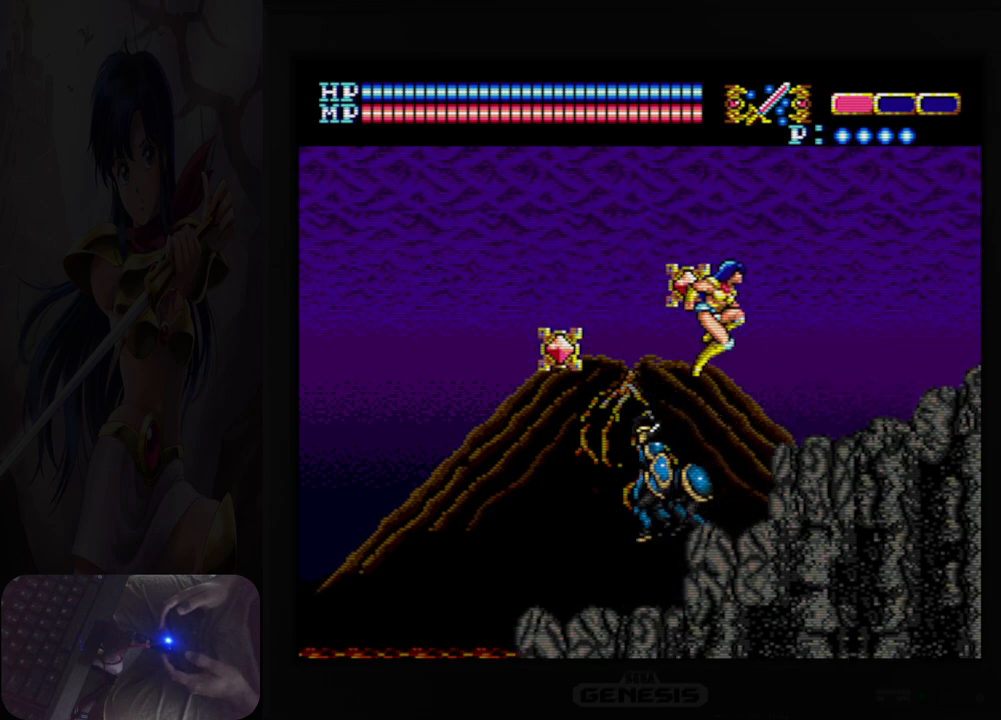
Gameplay with a controller (Nintendo layout); each line is a JSON object with the inputs held at the frame after it. "events" lists button and stick changes between this image and that frame as [ms after this image, input, new state], when the widget could be followed in between. Not read: HOME L2 L3 R2 R3 left_stick right_stick.
{"buttons": ["A", "DPAD_RIGHT"], "events": [[117, "A", "up"], [417, "A", "down"]]}
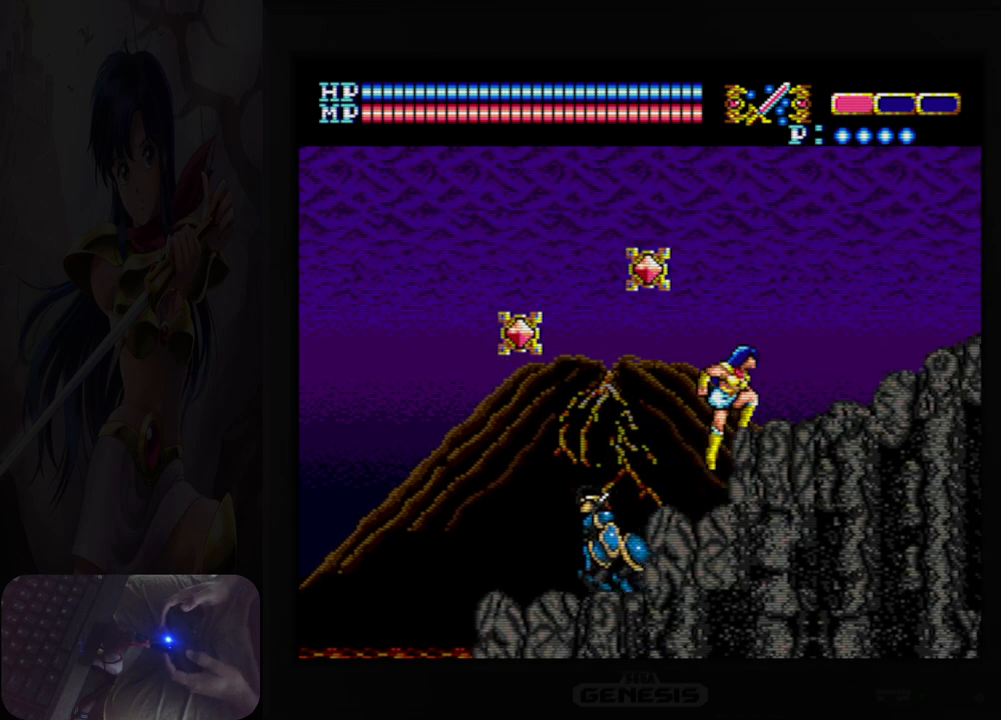
{"buttons": [], "events": [[200, "A", "up"], [233, "DPAD_RIGHT", "up"], [250, "DPAD_LEFT", "down"], [317, "B", "down"], [350, "DPAD_LEFT", "up"], [417, "B", "up"]]}
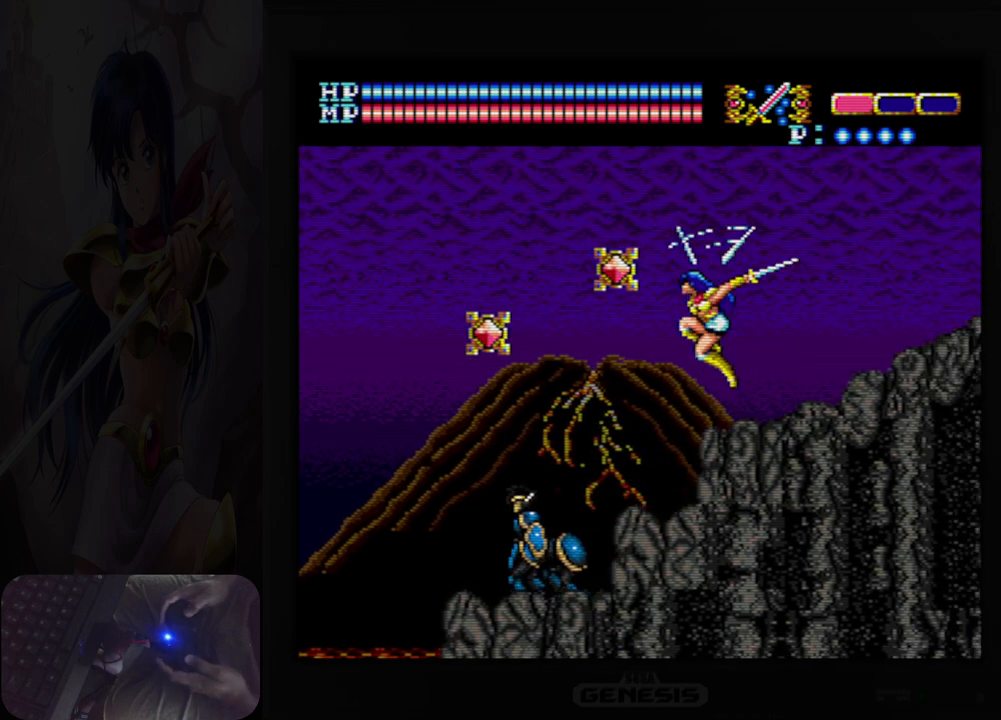
{"buttons": ["DPAD_RIGHT"], "events": [[150, "DPAD_RIGHT", "down"]]}
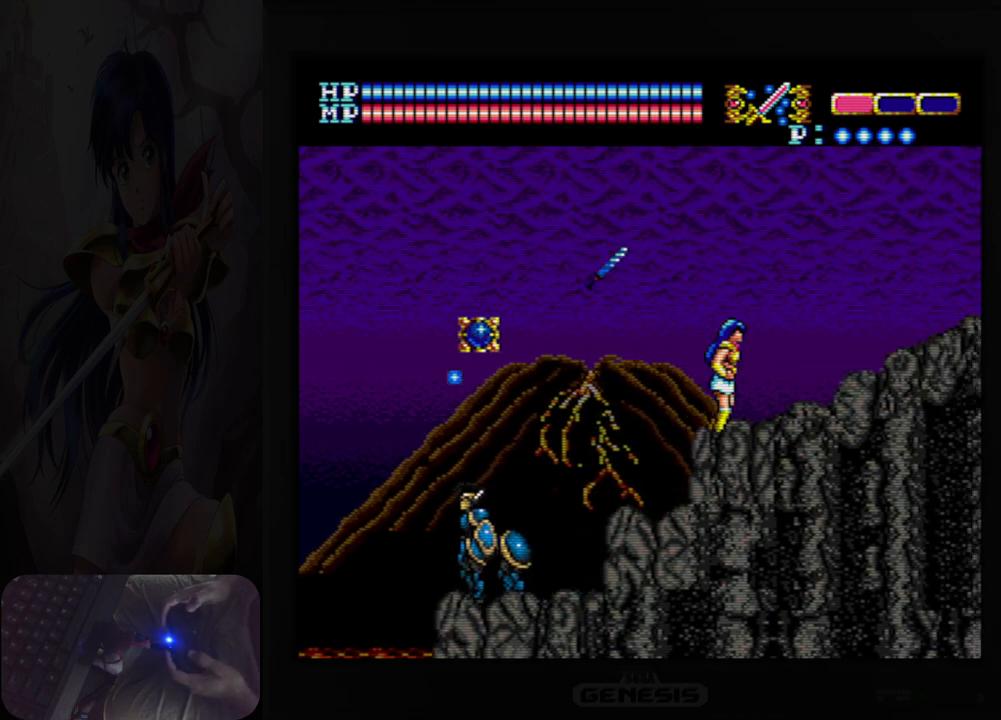
{"buttons": ["DPAD_RIGHT"], "events": []}
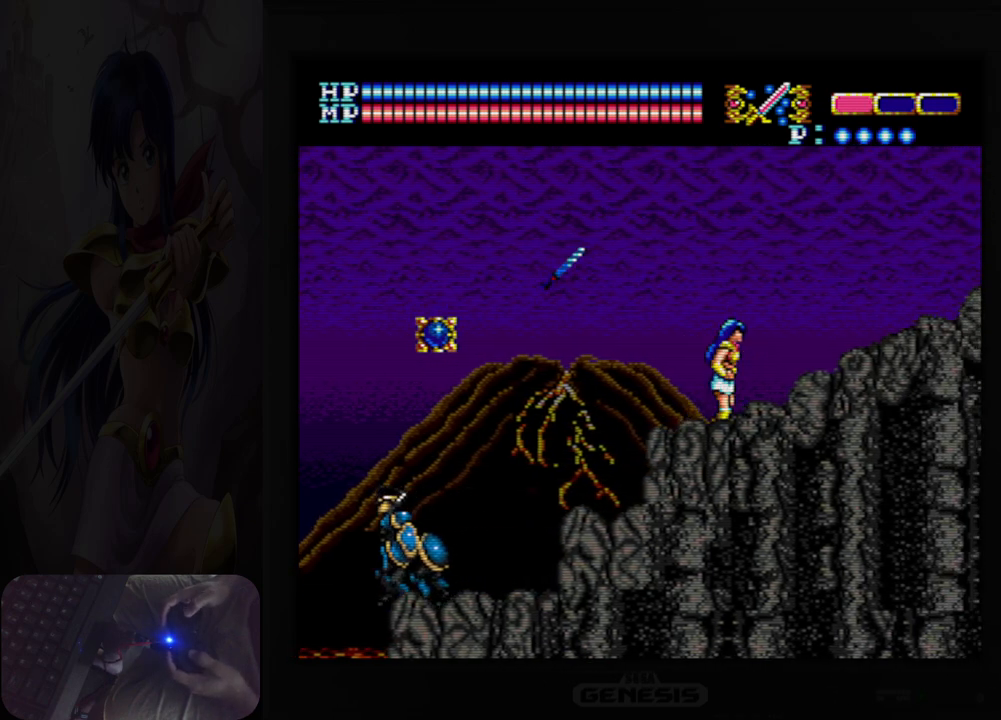
{"buttons": ["A", "DPAD_RIGHT"], "events": [[217, "A", "down"]]}
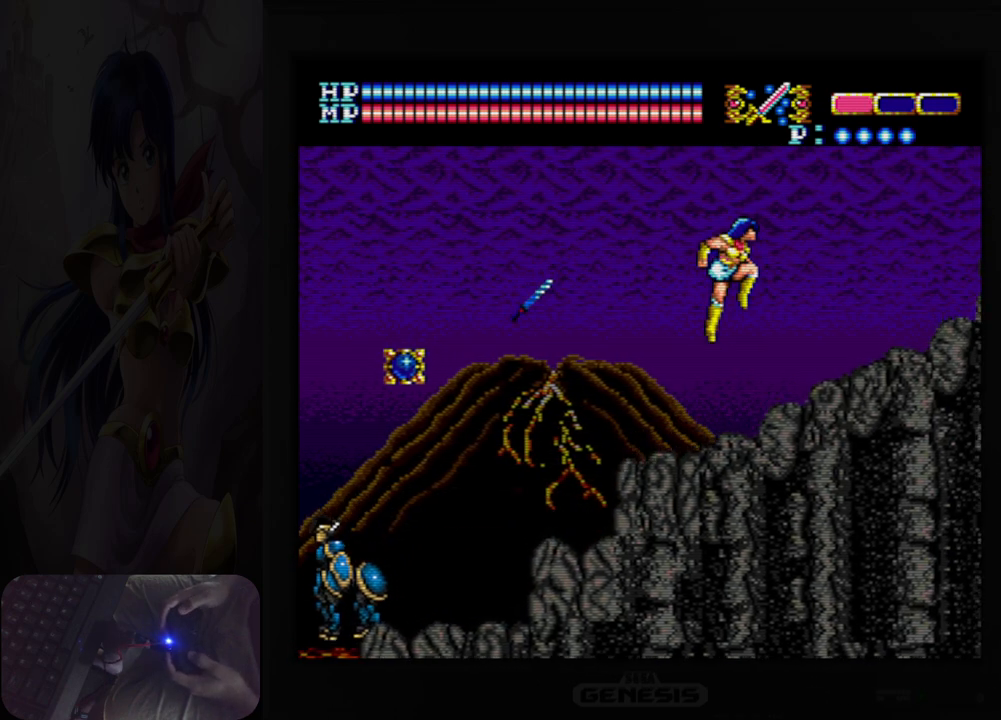
{"buttons": ["DPAD_RIGHT"], "events": [[117, "A", "up"]]}
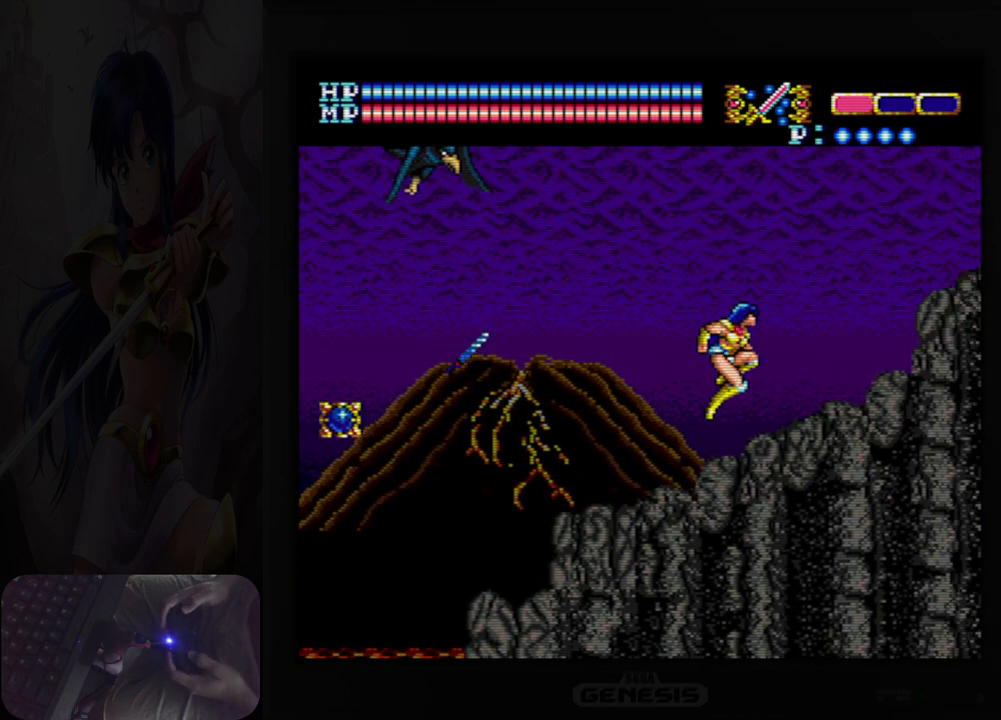
{"buttons": ["DPAD_RIGHT"], "events": [[183, "A", "down"], [283, "A", "up"]]}
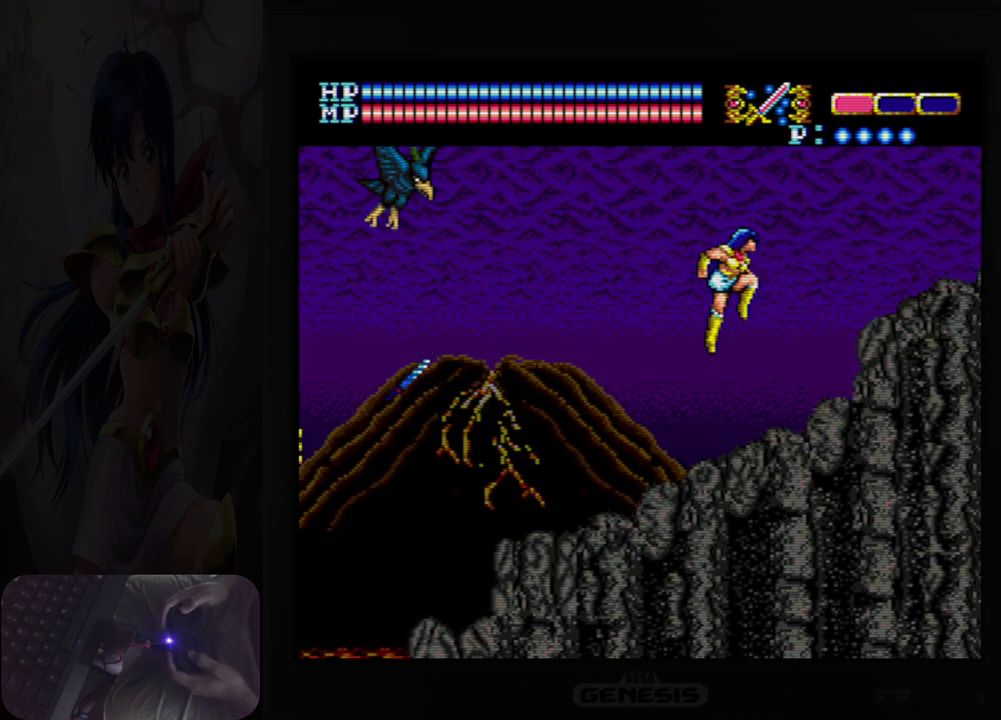
{"buttons": ["DPAD_RIGHT"], "events": []}
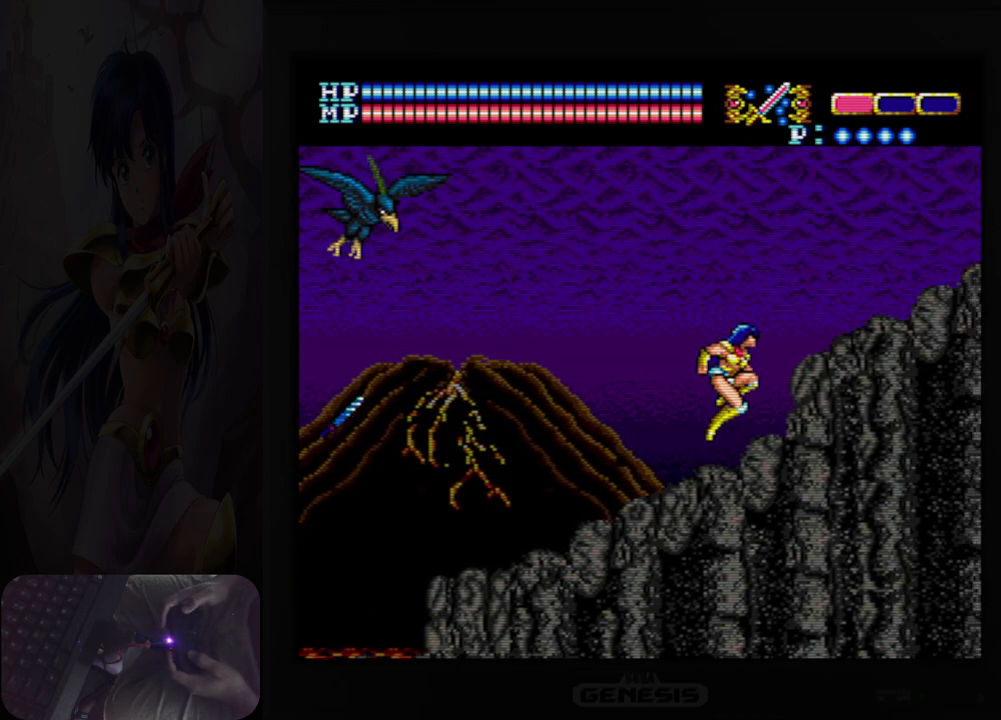
{"buttons": ["DPAD_RIGHT"], "events": [[150, "A", "down"], [283, "A", "up"]]}
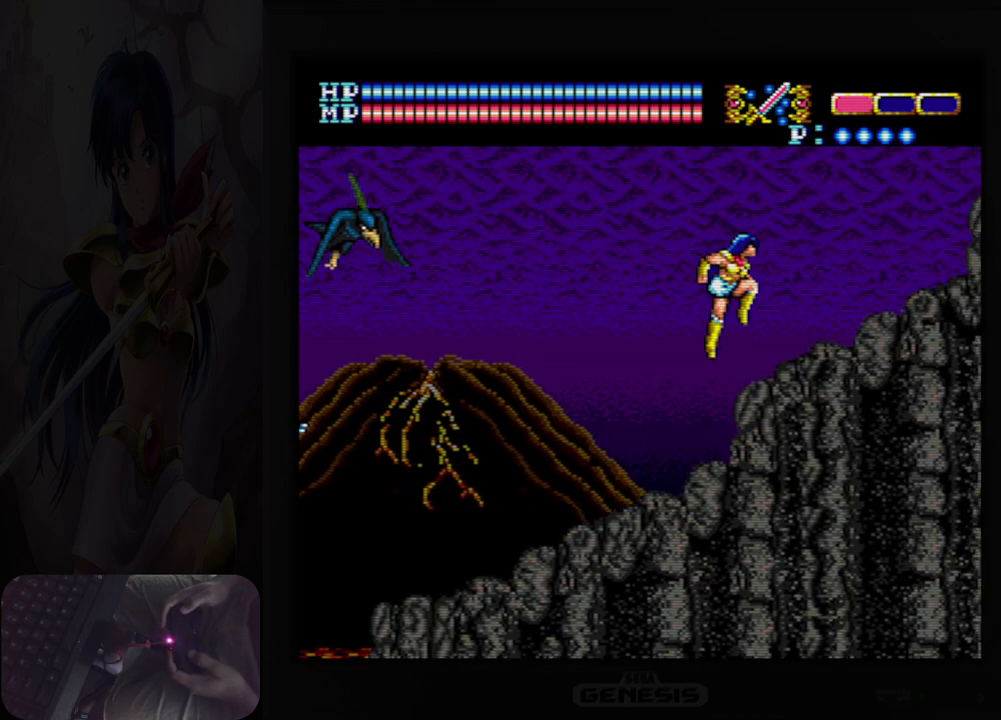
{"buttons": ["A", "DPAD_RIGHT"], "events": [[400, "A", "down"]]}
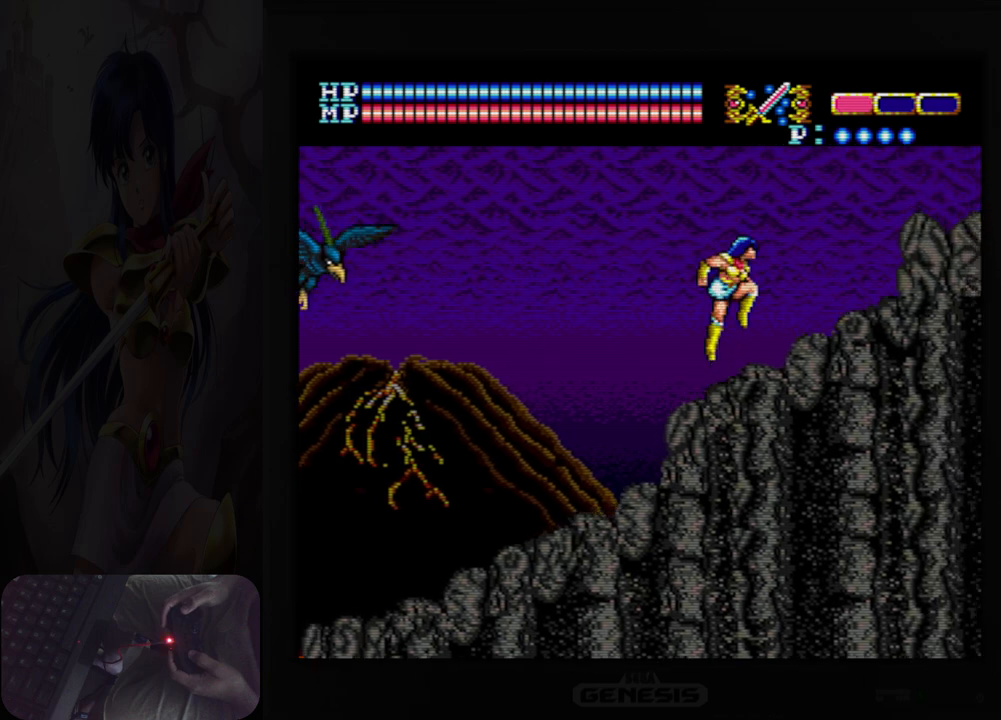
{"buttons": ["DPAD_RIGHT"], "events": [[17, "A", "up"]]}
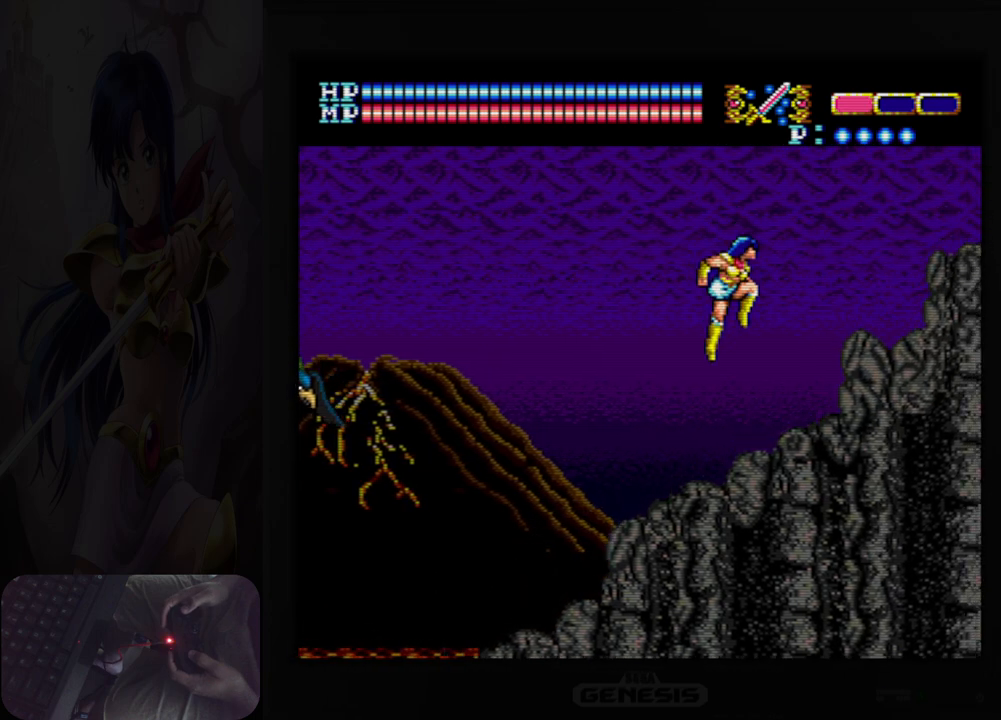
{"buttons": ["A", "DPAD_RIGHT"], "events": [[383, "A", "down"]]}
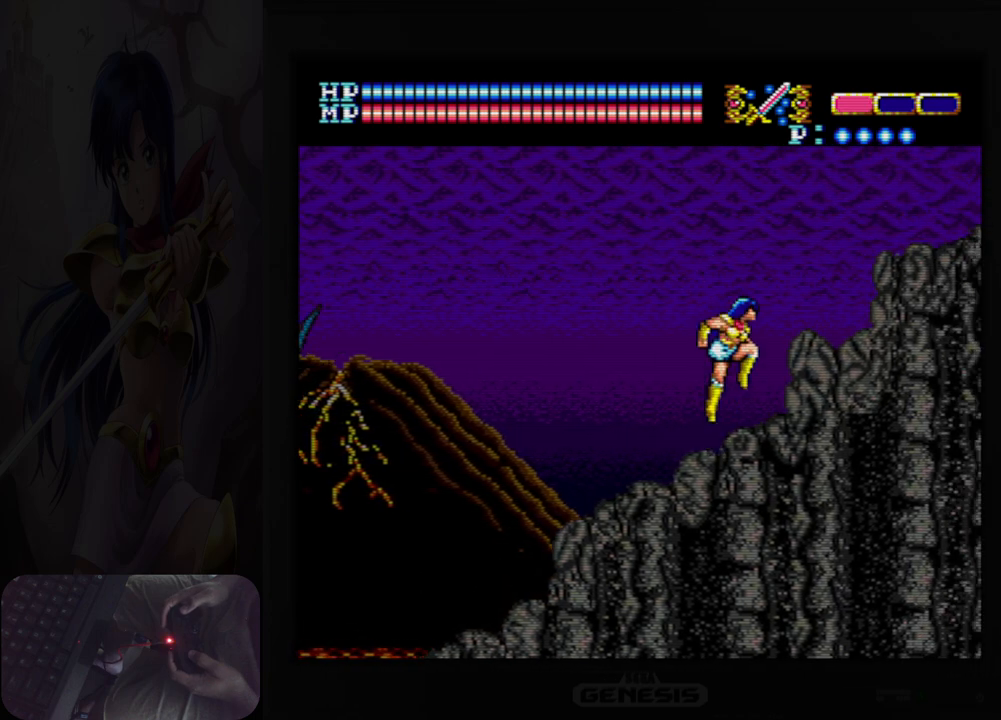
{"buttons": ["DPAD_RIGHT"], "events": [[33, "A", "up"]]}
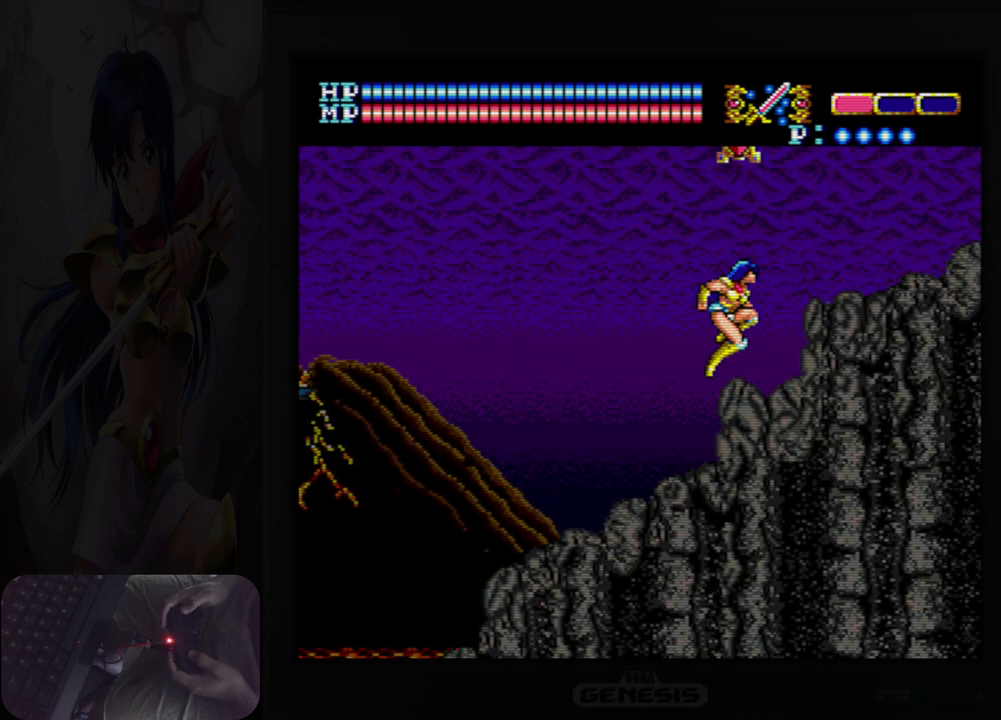
{"buttons": ["DPAD_RIGHT"], "events": [[217, "A", "down"], [350, "A", "up"]]}
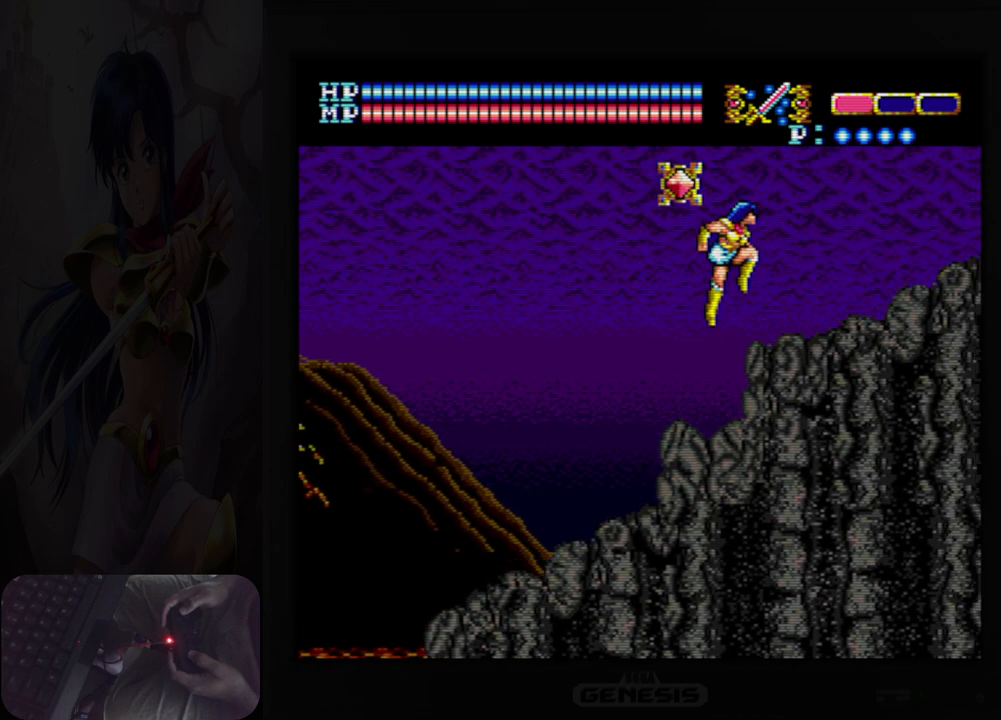
{"buttons": ["DPAD_RIGHT"], "events": []}
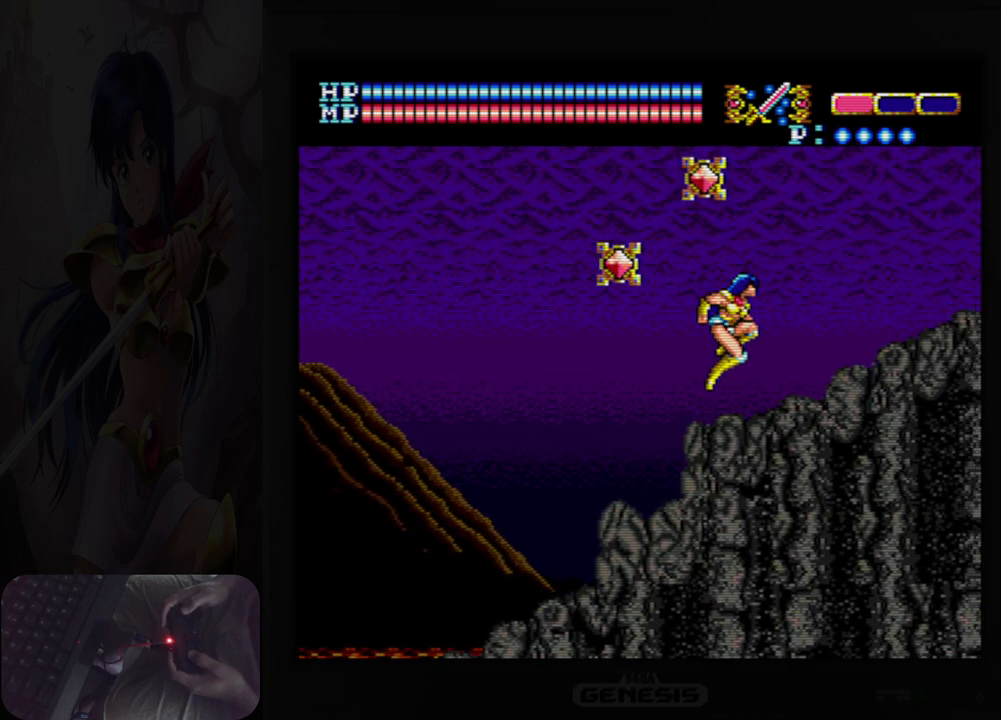
{"buttons": ["DPAD_RIGHT"], "events": [[183, "A", "down"], [267, "A", "up"]]}
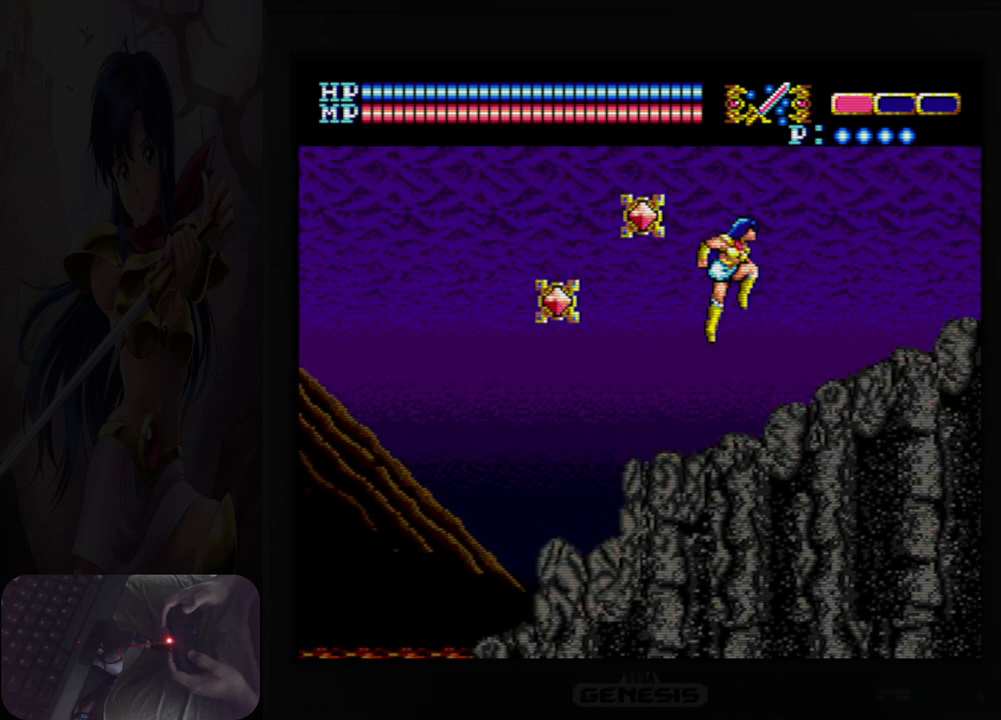
{"buttons": ["DPAD_RIGHT"], "events": []}
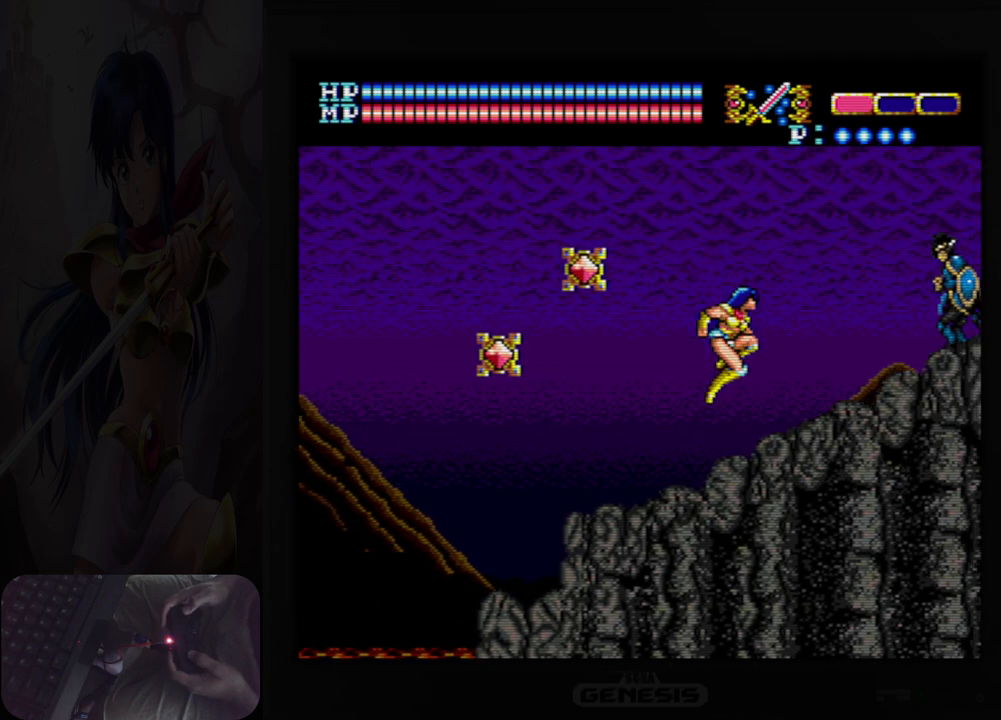
{"buttons": [], "events": [[233, "DPAD_RIGHT", "up"]]}
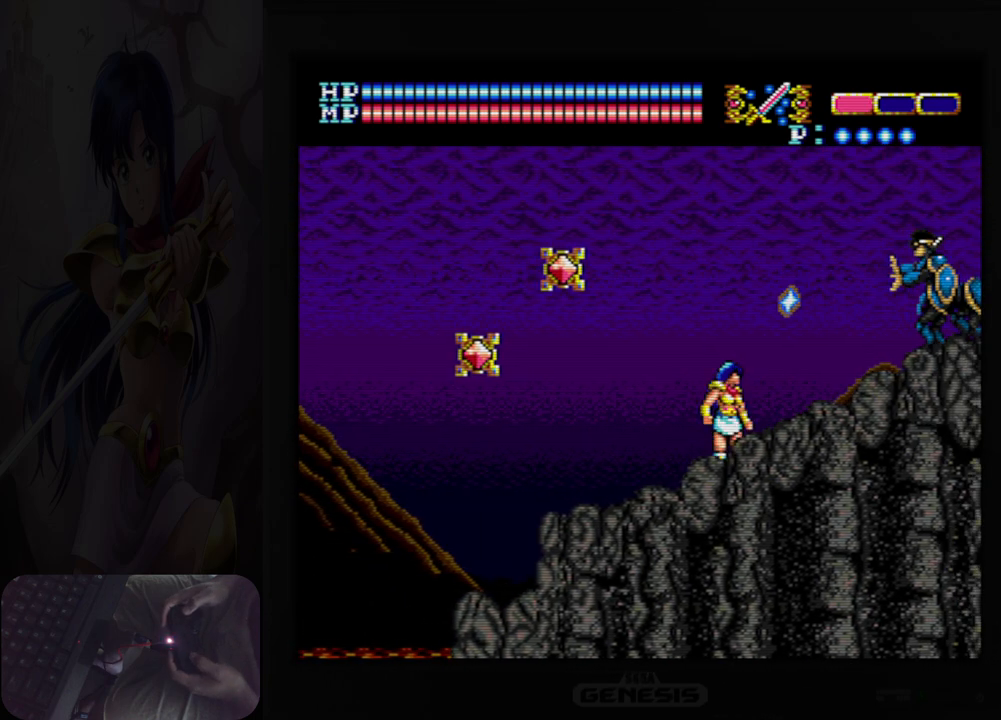
{"buttons": [], "events": [[217, "DPAD_LEFT", "down"], [317, "DPAD_LEFT", "up"]]}
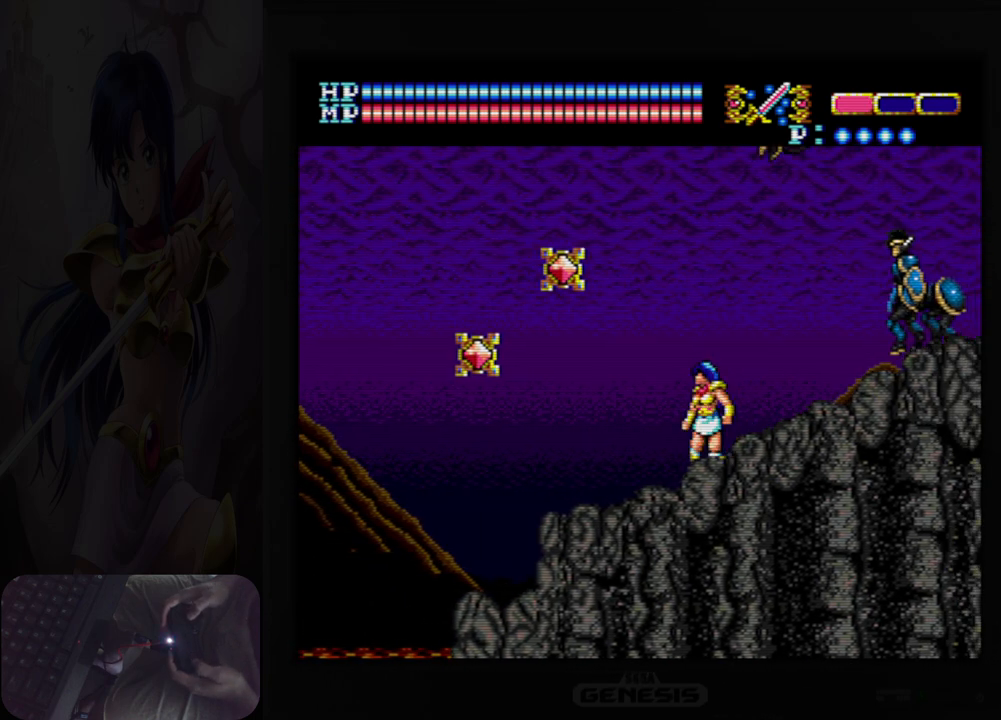
{"buttons": ["DPAD_RIGHT"], "events": [[133, "DPAD_RIGHT", "down"], [217, "DPAD_RIGHT", "up"], [250, "A", "down"], [333, "A", "up"], [483, "DPAD_RIGHT", "down"]]}
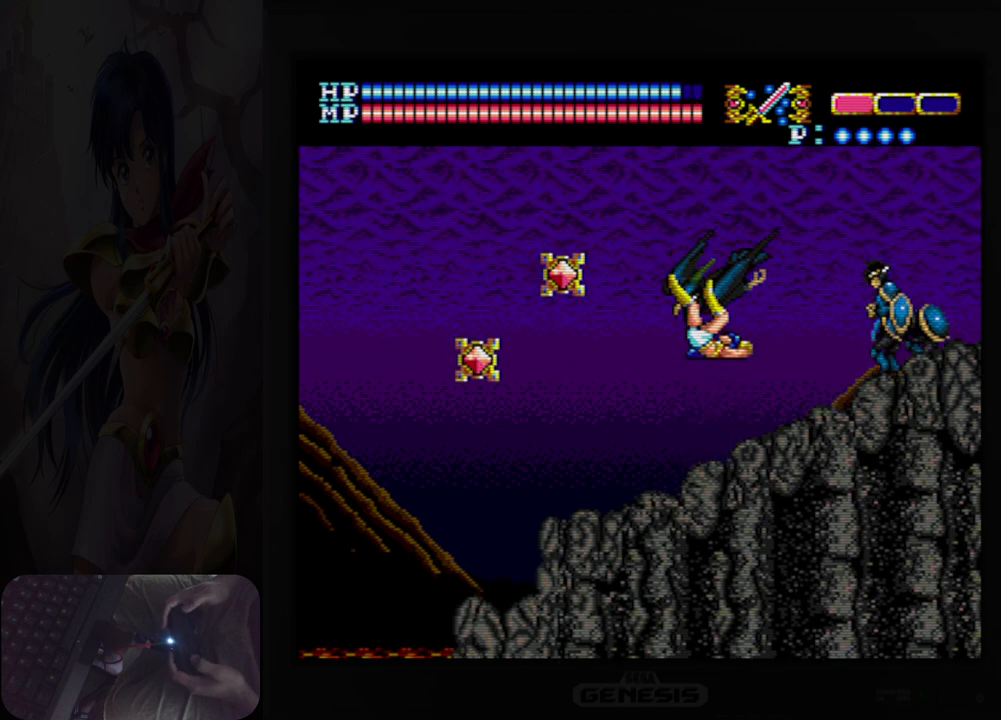
{"buttons": ["A", "DPAD_LEFT"], "events": [[217, "DPAD_RIGHT", "up"], [367, "DPAD_LEFT", "down"], [417, "A", "down"]]}
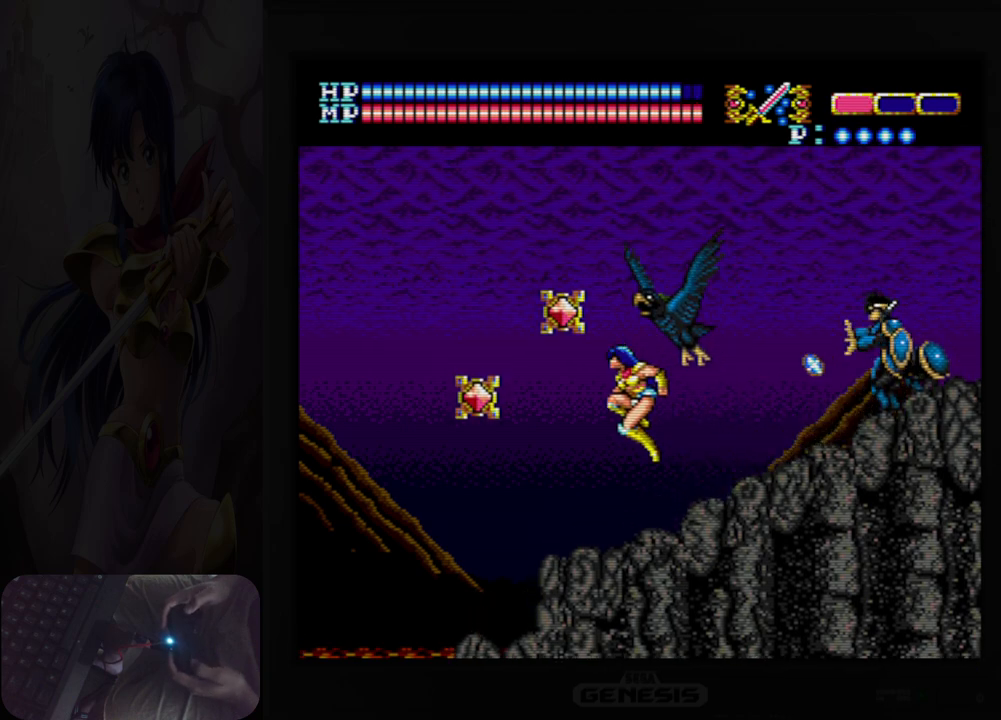
{"buttons": [], "events": [[17, "A", "up"], [267, "DPAD_LEFT", "up"]]}
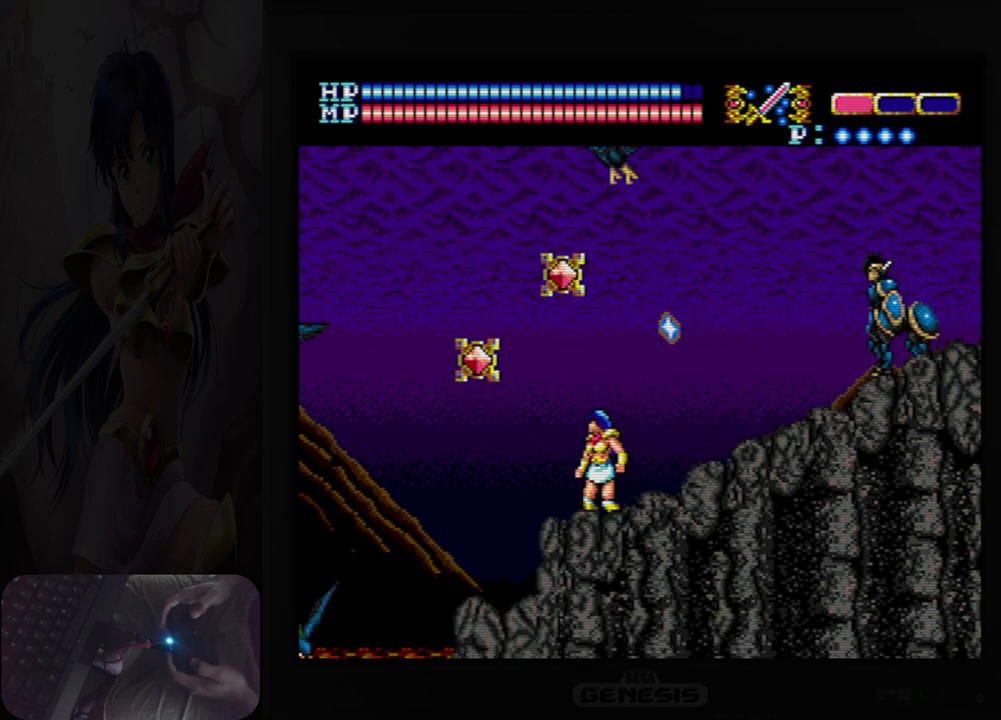
{"buttons": ["A", "B"], "events": [[350, "A", "down"], [383, "B", "down"]]}
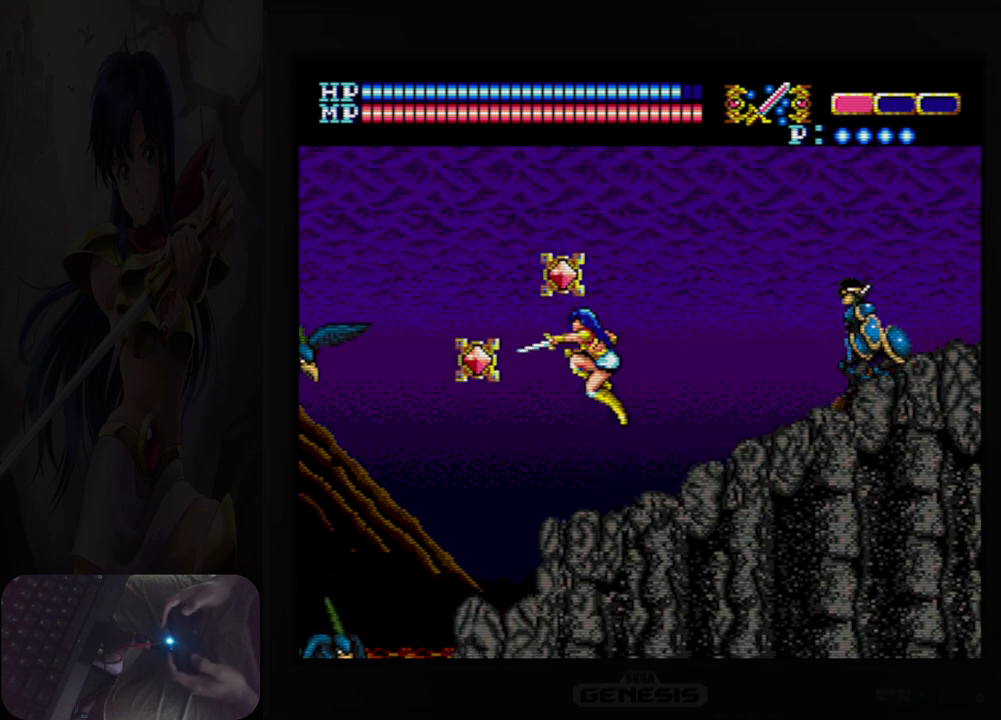
{"buttons": ["DPAD_RIGHT"], "events": [[50, "B", "up"], [67, "A", "up"], [233, "DPAD_RIGHT", "down"]]}
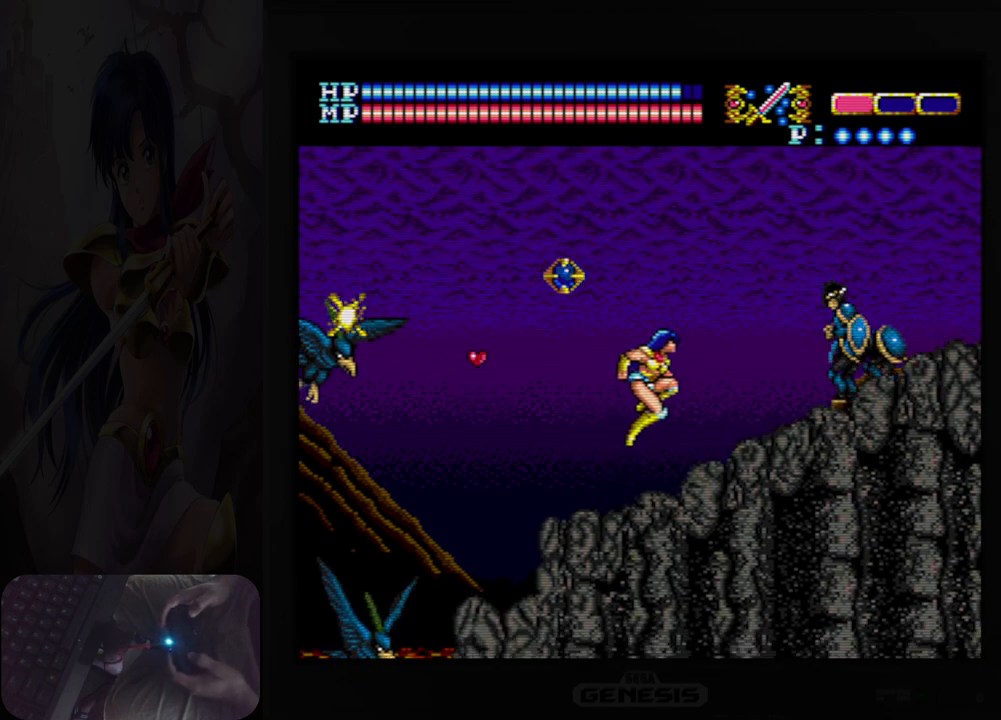
{"buttons": ["DPAD_LEFT"], "events": [[50, "DPAD_RIGHT", "up"], [183, "DPAD_LEFT", "down"], [267, "A", "down"], [367, "A", "up"]]}
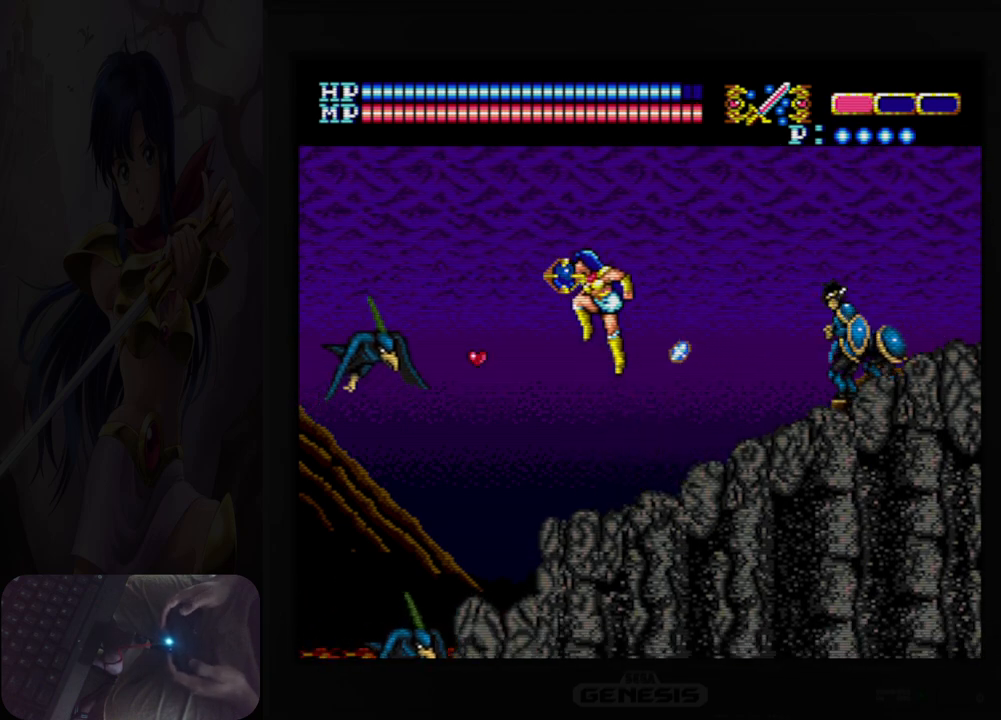
{"buttons": ["DPAD_RIGHT"], "events": [[117, "DPAD_UP", "down"], [133, "DPAD_LEFT", "up"], [167, "DPAD_RIGHT", "down"], [167, "DPAD_UP", "up"]]}
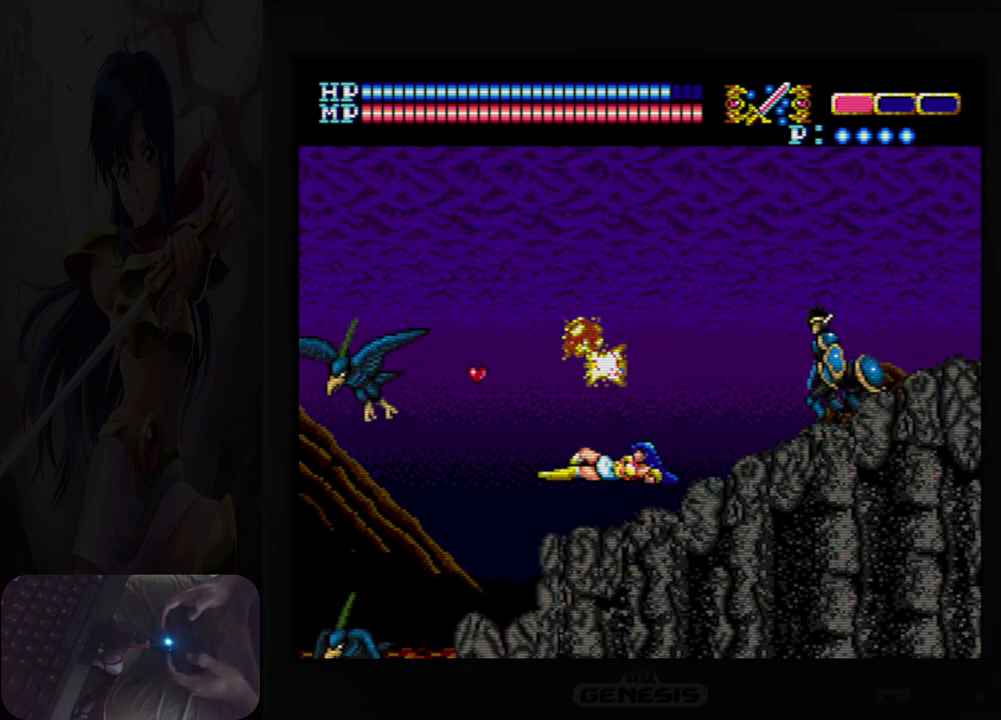
{"buttons": ["A", "DPAD_LEFT"], "events": [[250, "DPAD_RIGHT", "up"], [383, "A", "down"], [417, "DPAD_LEFT", "down"]]}
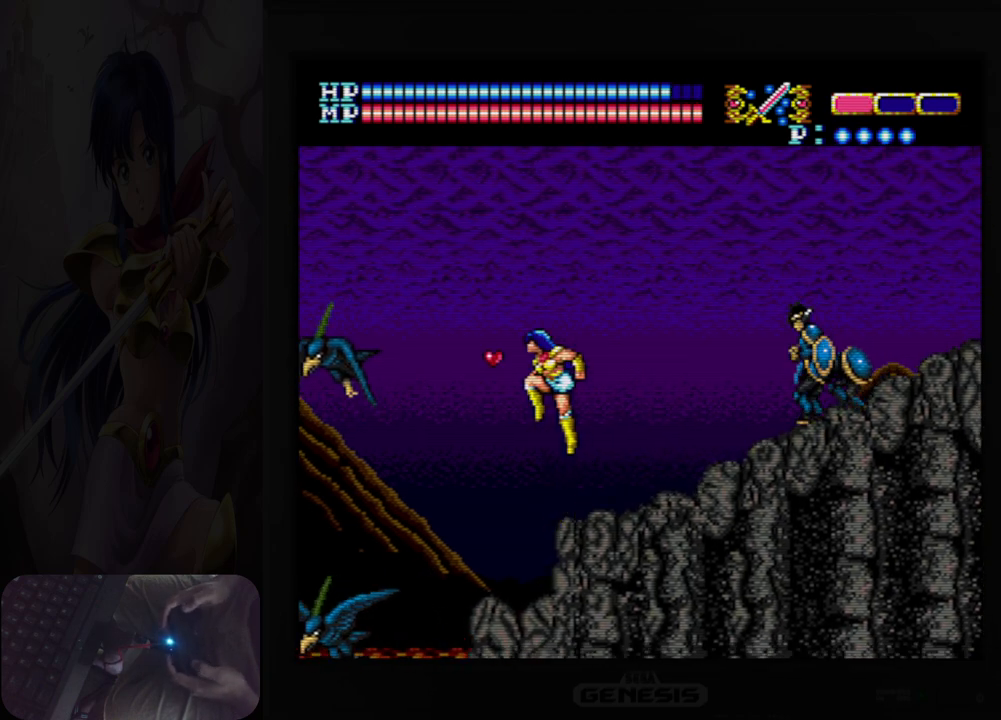
{"buttons": ["DPAD_RIGHT"], "events": [[50, "A", "up"], [300, "DPAD_LEFT", "up"], [300, "DPAD_UP", "down"], [317, "DPAD_UP", "up"], [333, "DPAD_RIGHT", "down"]]}
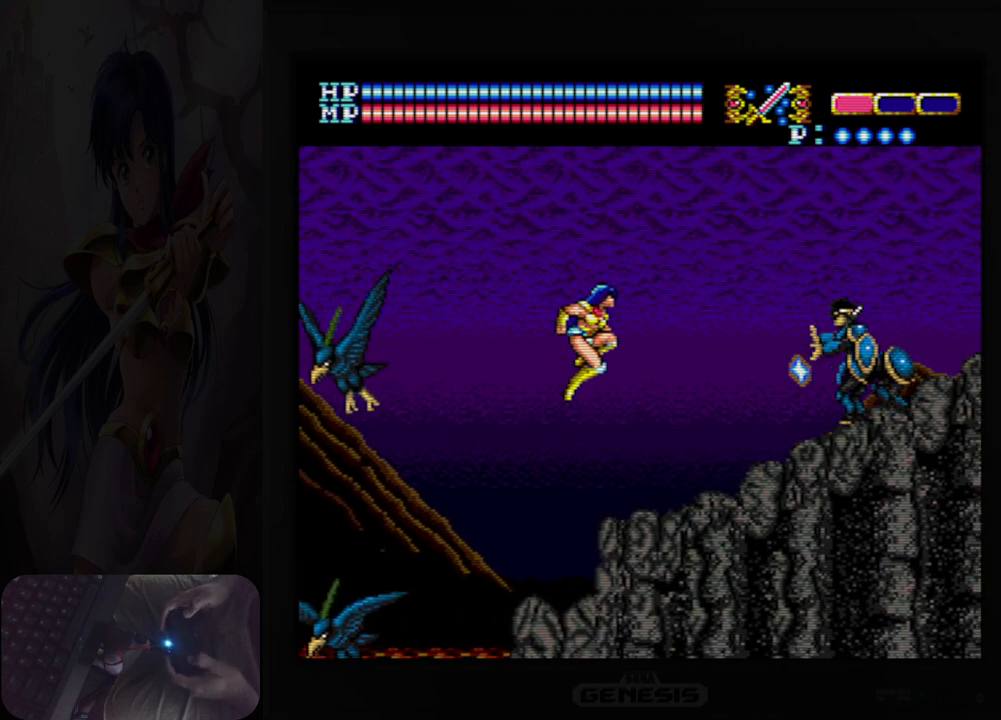
{"buttons": ["DPAD_RIGHT"], "events": []}
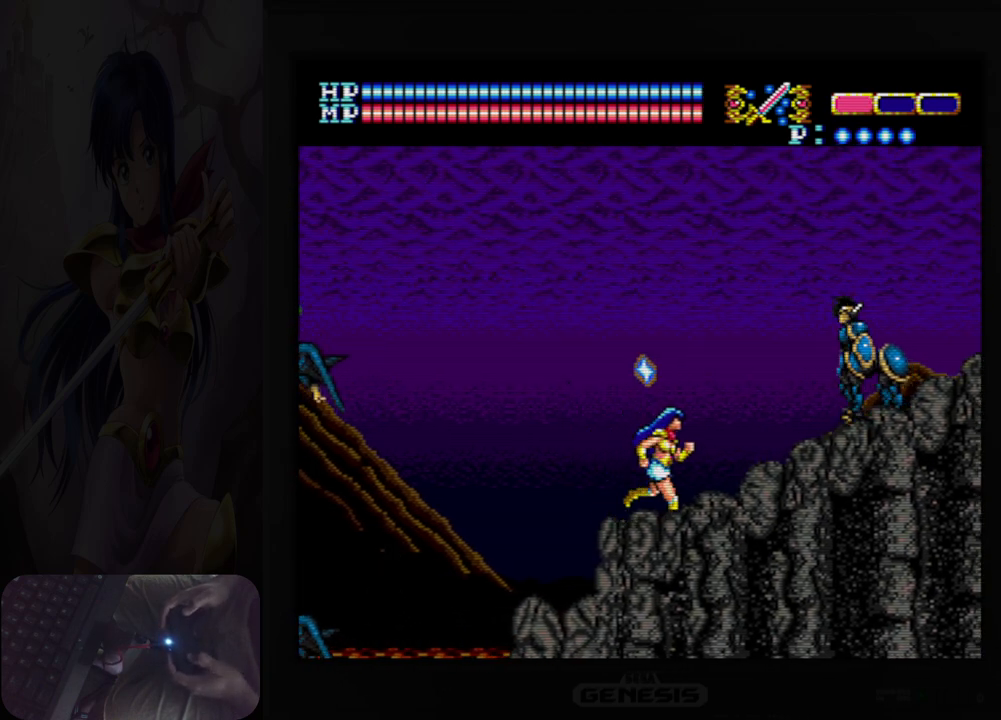
{"buttons": [], "events": [[183, "A", "down"], [233, "A", "up"], [333, "DPAD_RIGHT", "up"]]}